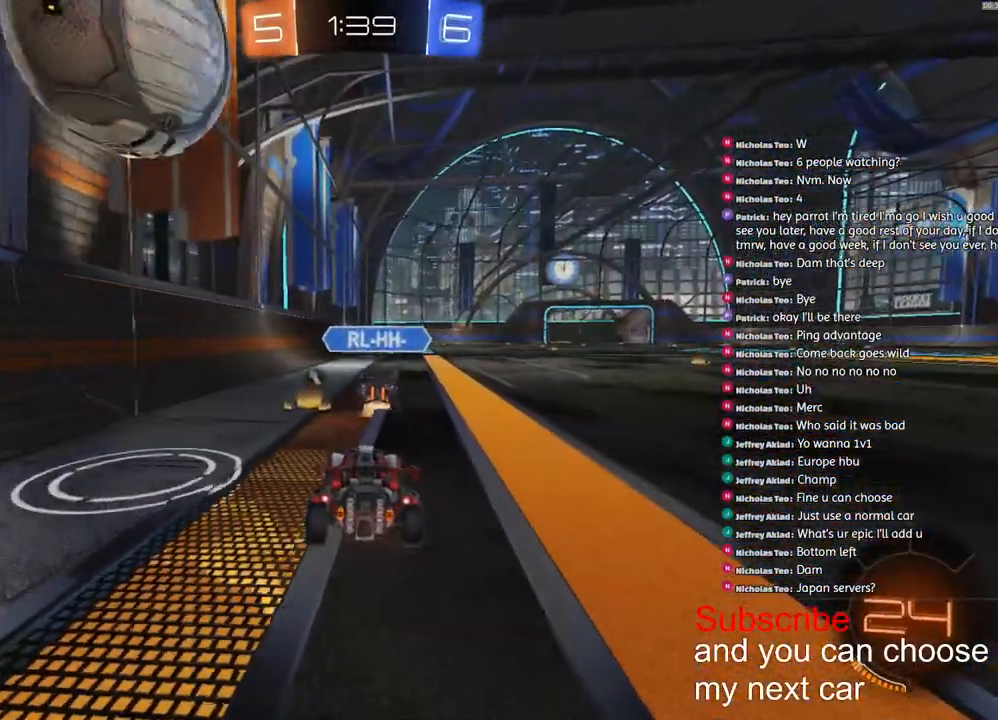
Gameplay with a controller (PlayStation layout); each line is a JSON object with the inputs held at the frame after it (dt_ms = milliseconds from this image to that frame). "events" lists button and stick changes between this image and that frame as [ms after this image, input, new state], when the widget could be followed in between.
{"dt_ms": 500, "buttons": ["L2"], "left_stick": "center", "right_stick": "center", "events": [[50, "R2", "up"], [67, "L2", "down"], [333, "TRIANGLE", "down"], [433, "TRIANGLE", "up"]]}
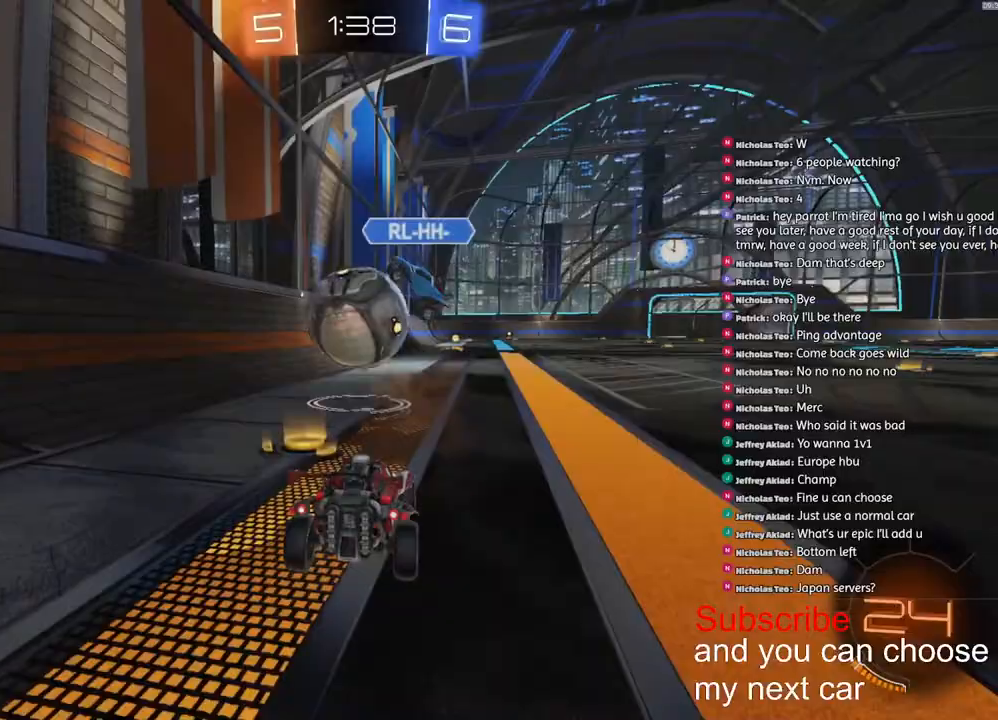
{"dt_ms": 500, "buttons": ["L2"], "left_stick": "left", "right_stick": "center", "events": [[217, "L2", "up"], [233, "R2", "down"], [333, "left_stick", "left"], [500, "L2", "down"], [500, "R2", "up"]]}
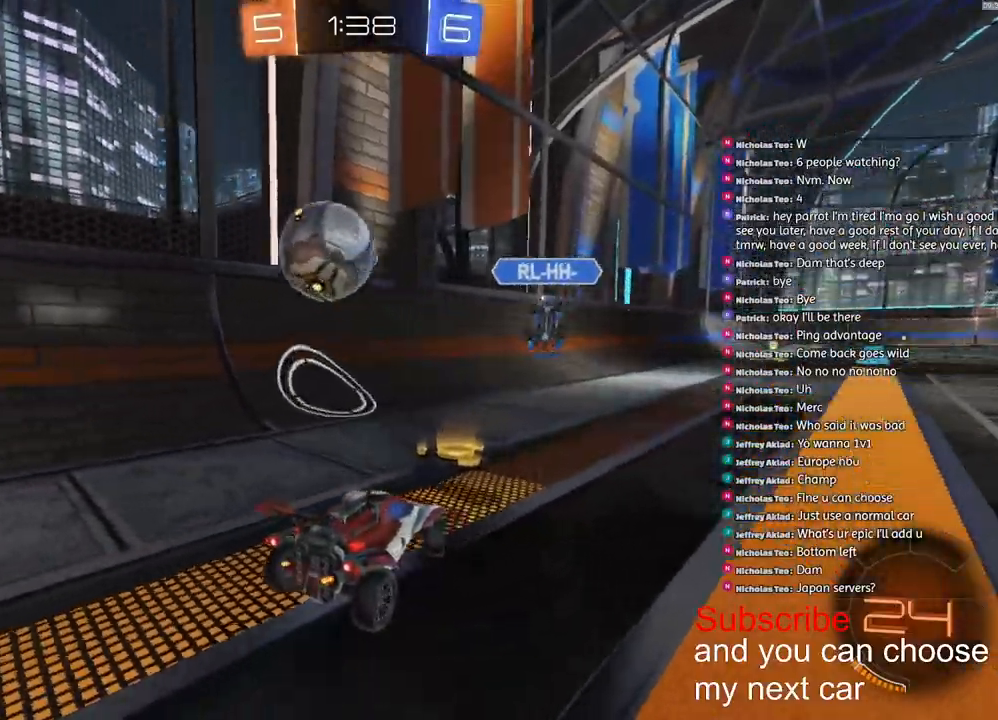
{"dt_ms": 500, "buttons": ["CROSS", "R2"], "left_stick": "down", "right_stick": "center", "events": [[33, "left_stick", "center"], [333, "CROSS", "down"], [350, "left_stick", "down"], [383, "L2", "up"], [433, "CROSS", "up"], [467, "CROSS", "down"], [467, "R2", "down"]]}
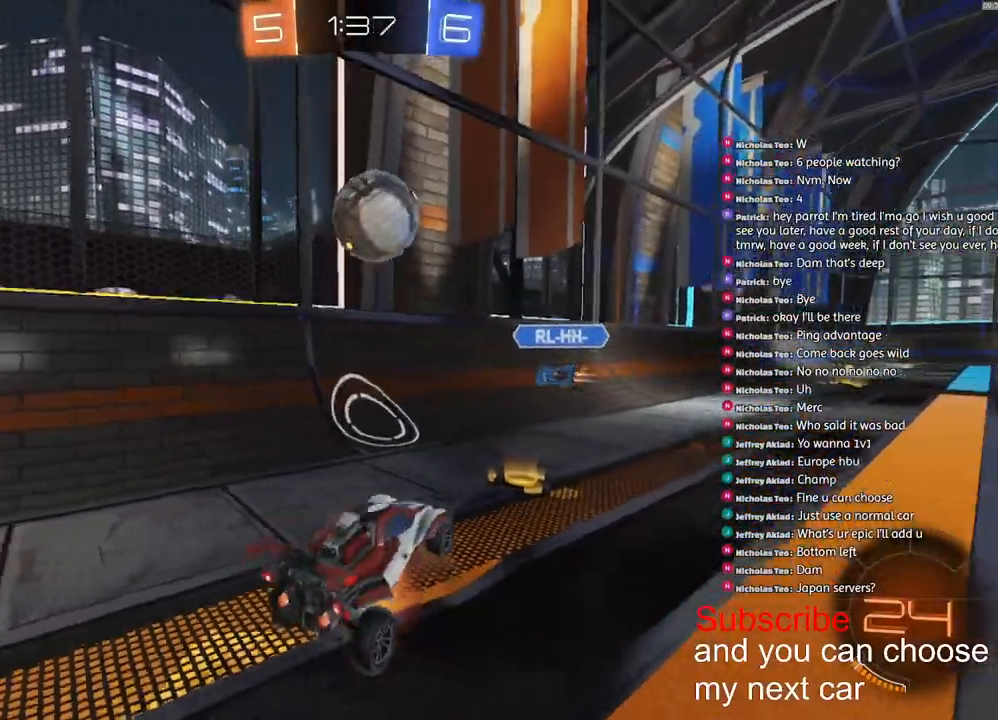
{"dt_ms": 500, "buttons": ["CROSS", "L2"], "left_stick": "up", "right_stick": "center", "events": [[167, "L2", "down"], [250, "left_stick", "up"], [467, "R2", "up"]]}
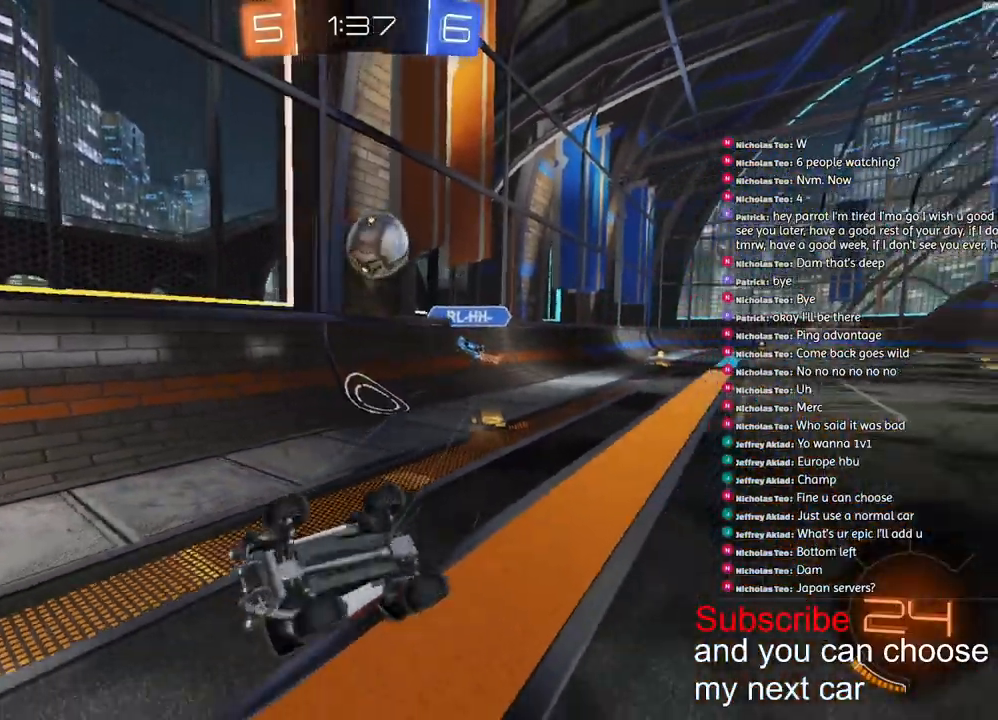
{"dt_ms": 500, "buttons": ["R2"], "left_stick": "center", "right_stick": "center", "events": [[217, "L2", "up"], [250, "R2", "down"], [267, "CROSS", "up"], [317, "left_stick", "center"]]}
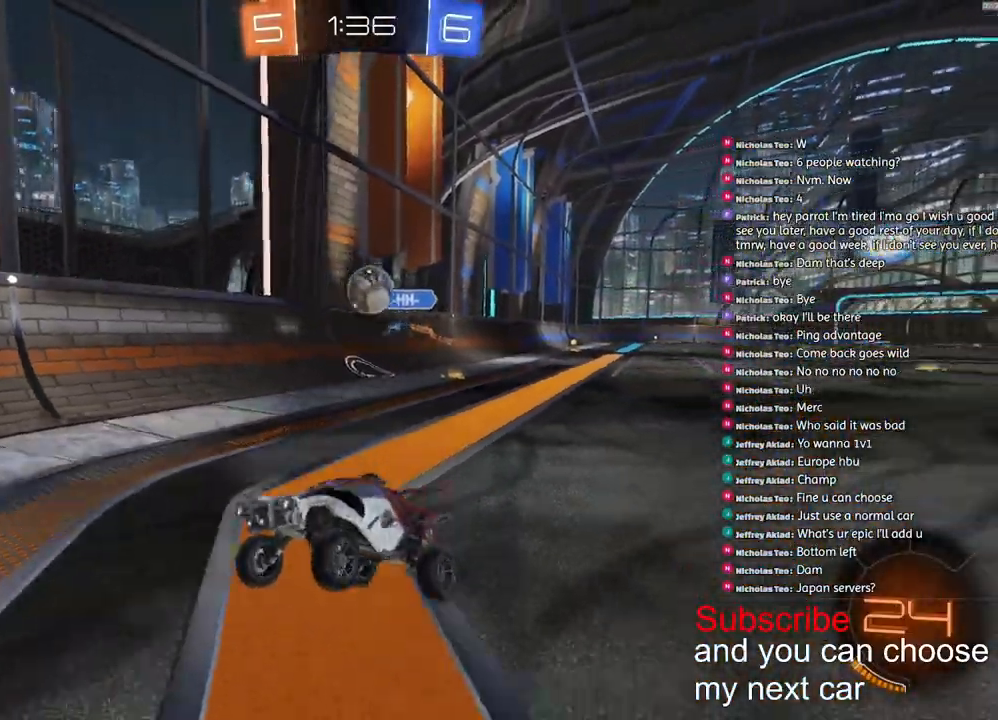
{"dt_ms": 500, "buttons": ["R2"], "left_stick": "right", "right_stick": "center", "events": [[317, "left_stick", "right"]]}
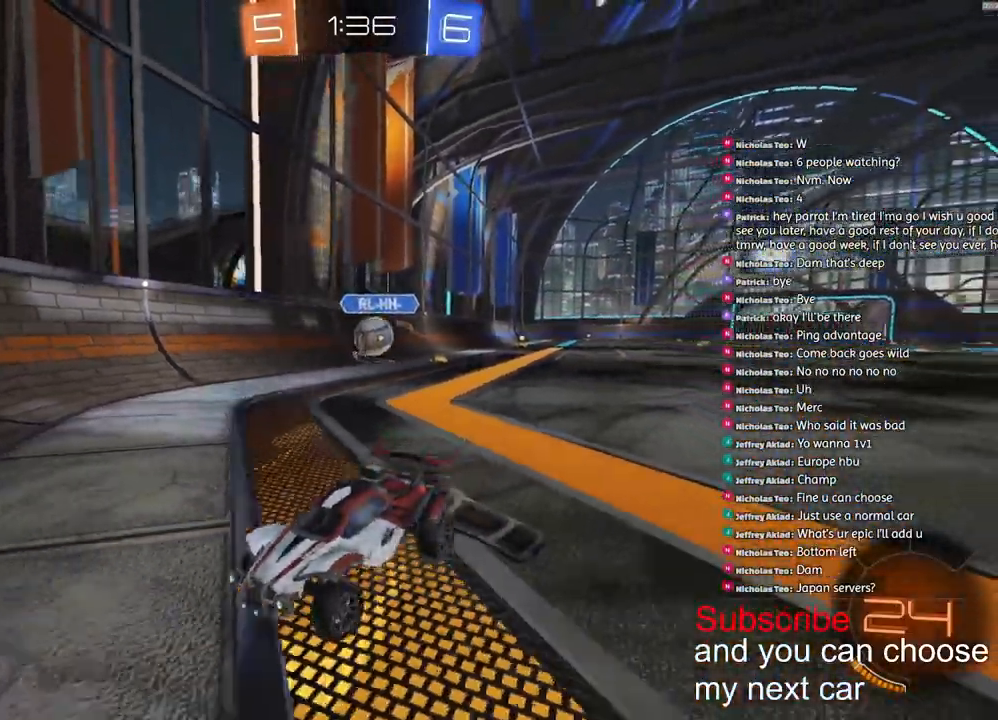
{"dt_ms": 500, "buttons": ["L1", "R2"], "left_stick": "right", "right_stick": "center", "events": [[17, "L1", "down"], [133, "L1", "up"], [200, "L1", "down"], [333, "L1", "up"], [483, "L1", "down"]]}
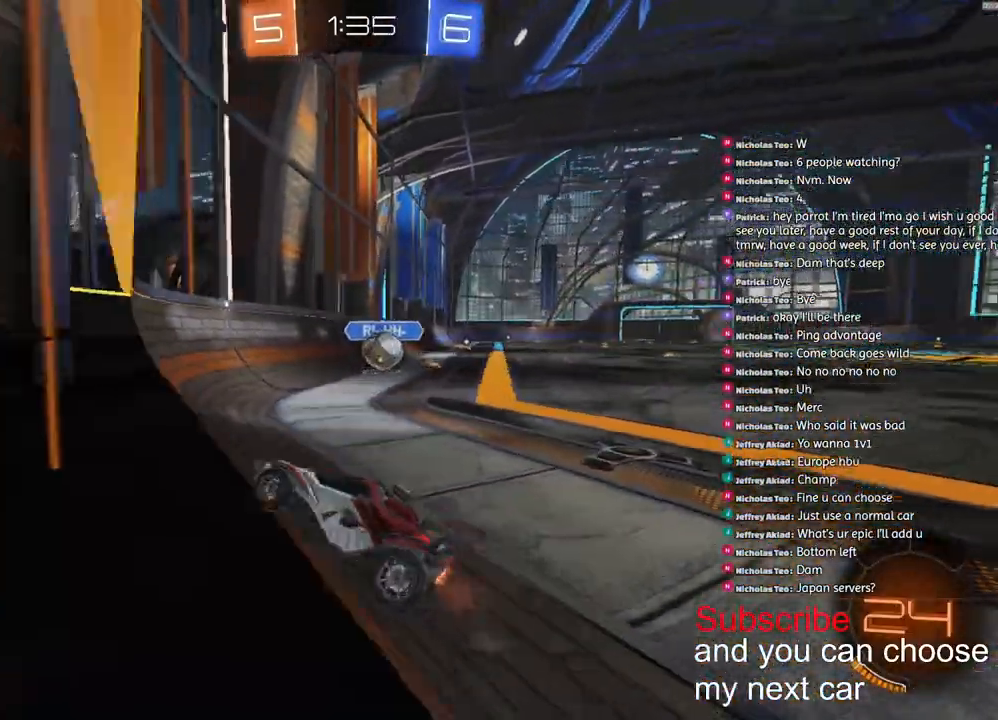
{"dt_ms": 500, "buttons": ["R2"], "left_stick": "right", "right_stick": "center", "events": [[100, "L1", "up"]]}
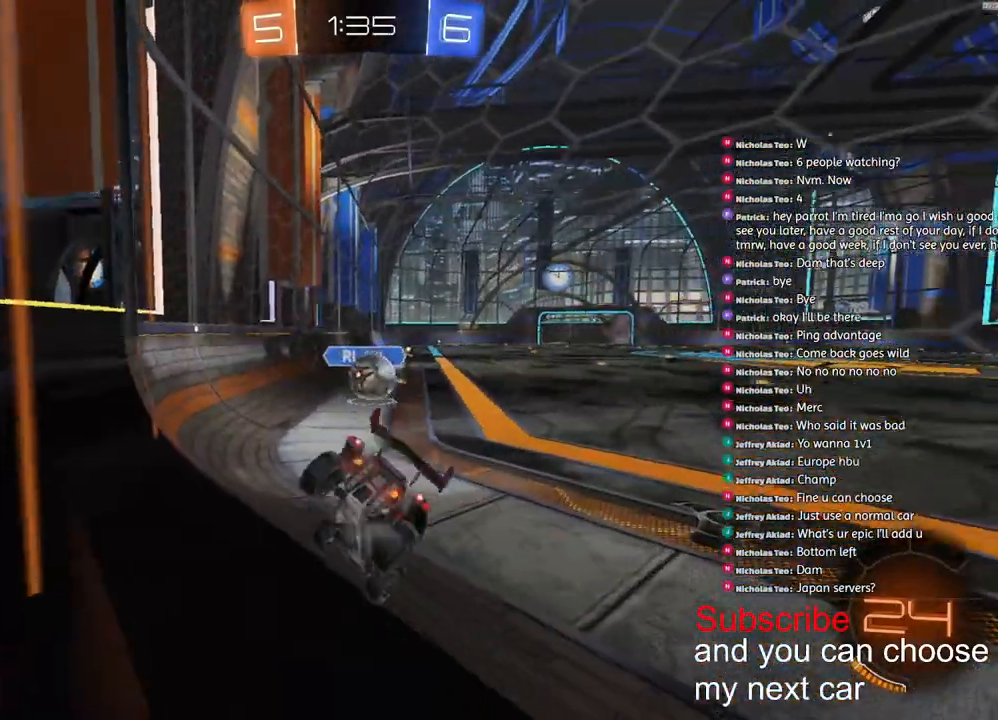
{"dt_ms": 500, "buttons": ["R1", "R2"], "left_stick": "left", "right_stick": "center", "events": [[150, "left_stick", "left"], [367, "R1", "down"]]}
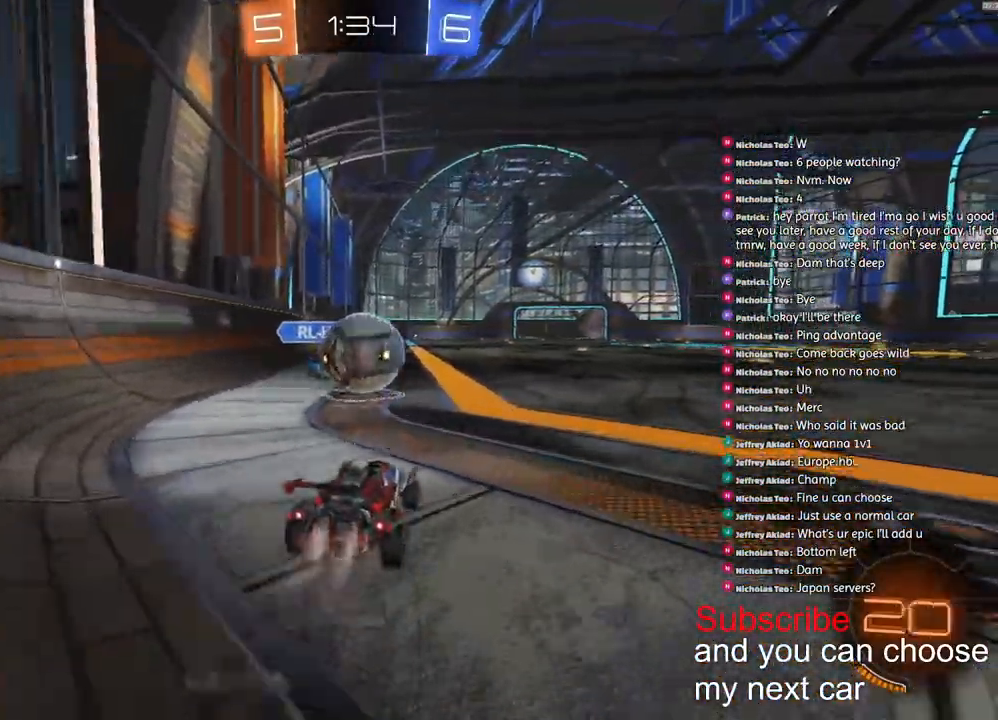
{"dt_ms": 500, "buttons": ["CROSS", "R1", "R2", "L3"], "left_stick": "down-right", "right_stick": "center", "events": [[67, "CROSS", "down"], [150, "CROSS", "up"], [167, "left_stick", "up-right"], [233, "CROSS", "down"], [300, "left_stick", "down-right"], [450, "L3", "down"]]}
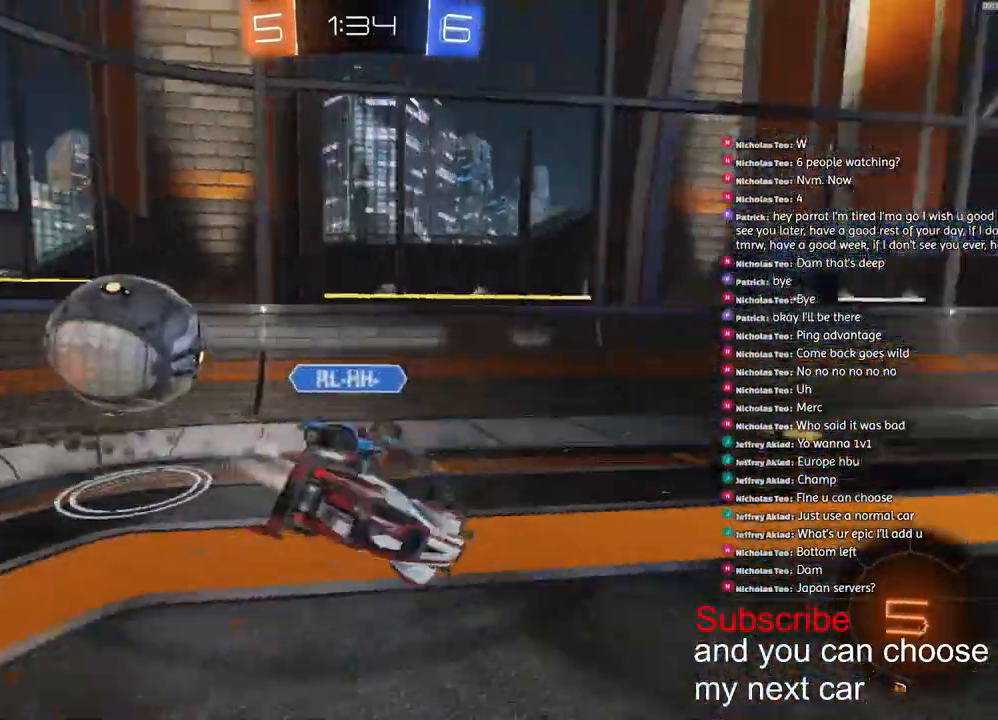
{"dt_ms": 1000, "buttons": ["R2"], "left_stick": "right", "right_stick": "center"}
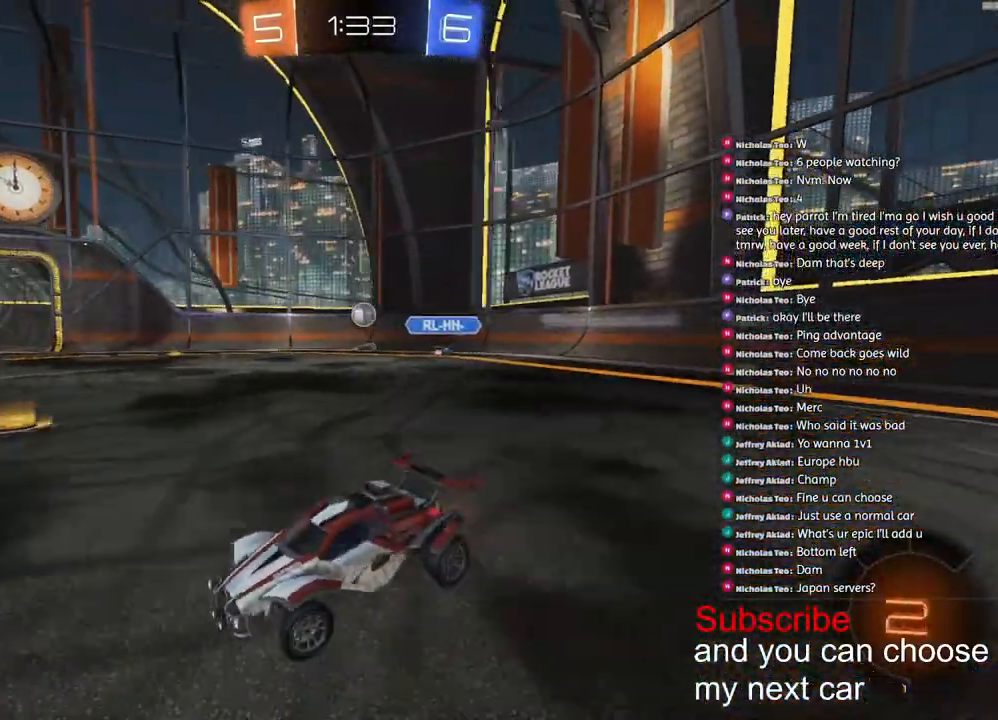
{"dt_ms": 500, "buttons": ["R1", "R2"], "left_stick": "right", "right_stick": "center"}
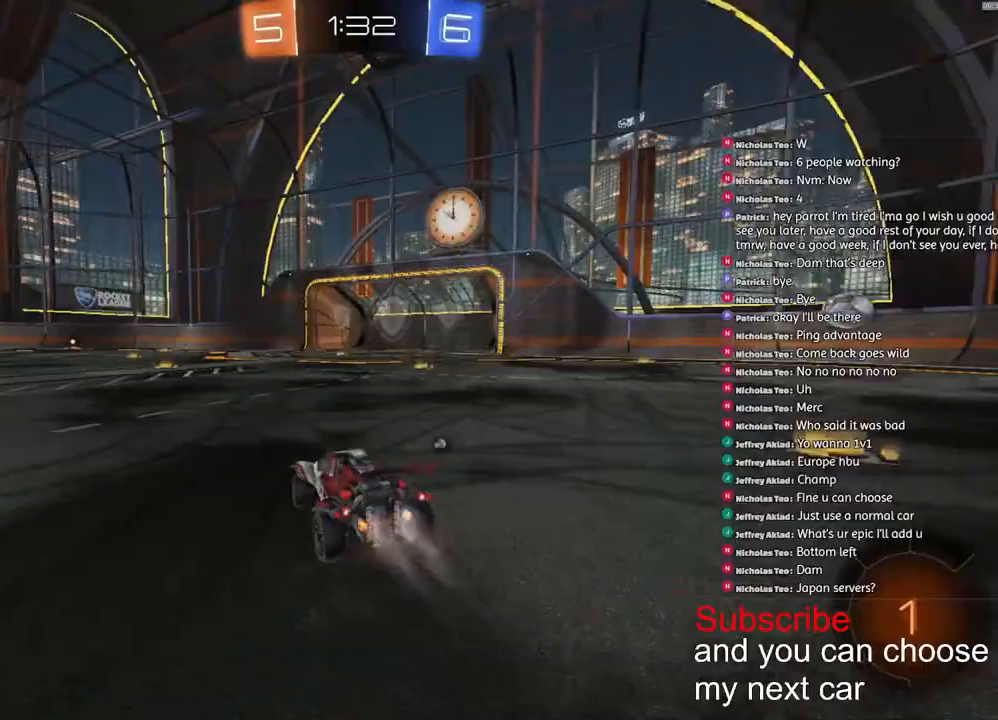
{"dt_ms": 500, "buttons": ["R1", "R2"], "left_stick": "right", "right_stick": "center", "events": [[200, "TRIANGLE", "down"], [317, "TRIANGLE", "up"]]}
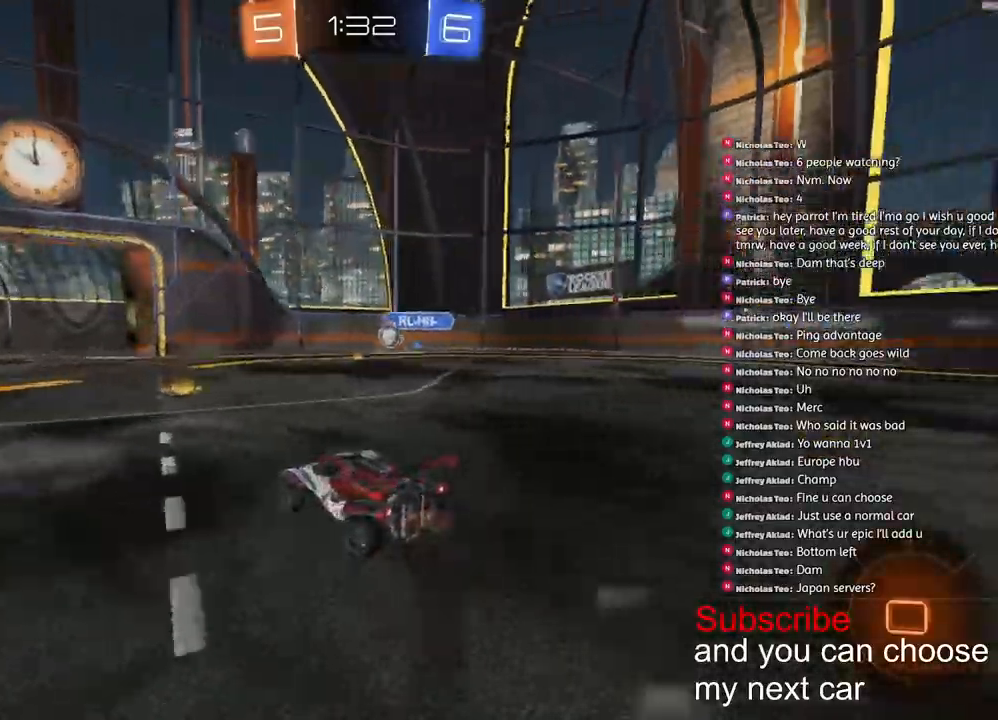
{"dt_ms": 1000, "buttons": ["R1", "R2"], "left_stick": "right", "right_stick": "center"}
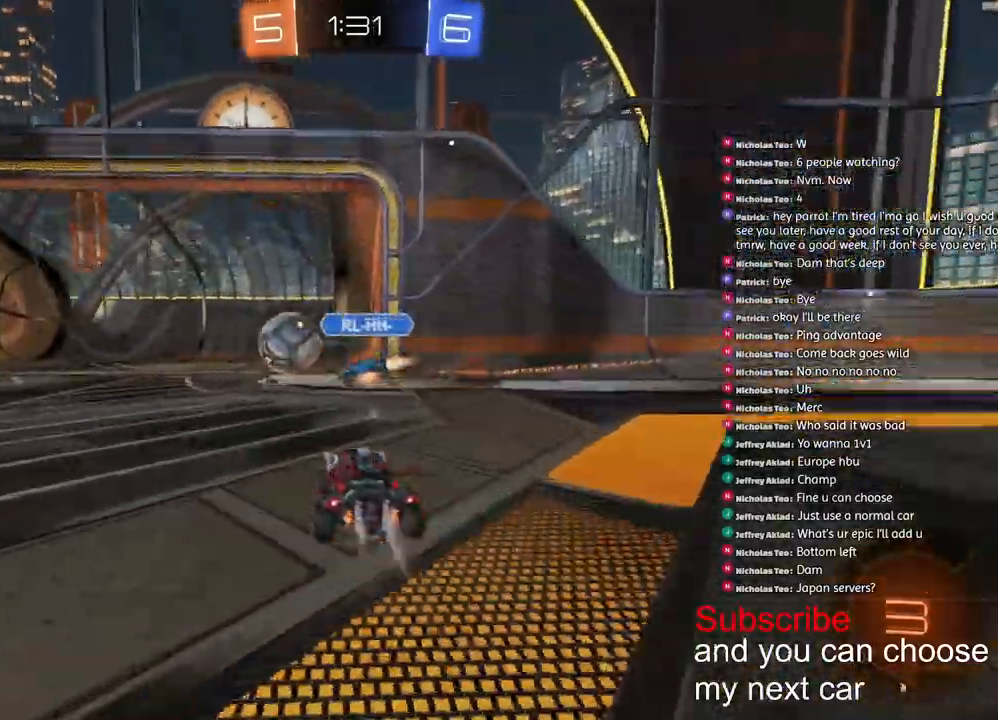
{"dt_ms": 500, "buttons": ["R1", "R2"], "left_stick": "left", "right_stick": "center", "events": [[33, "left_stick", "left"]]}
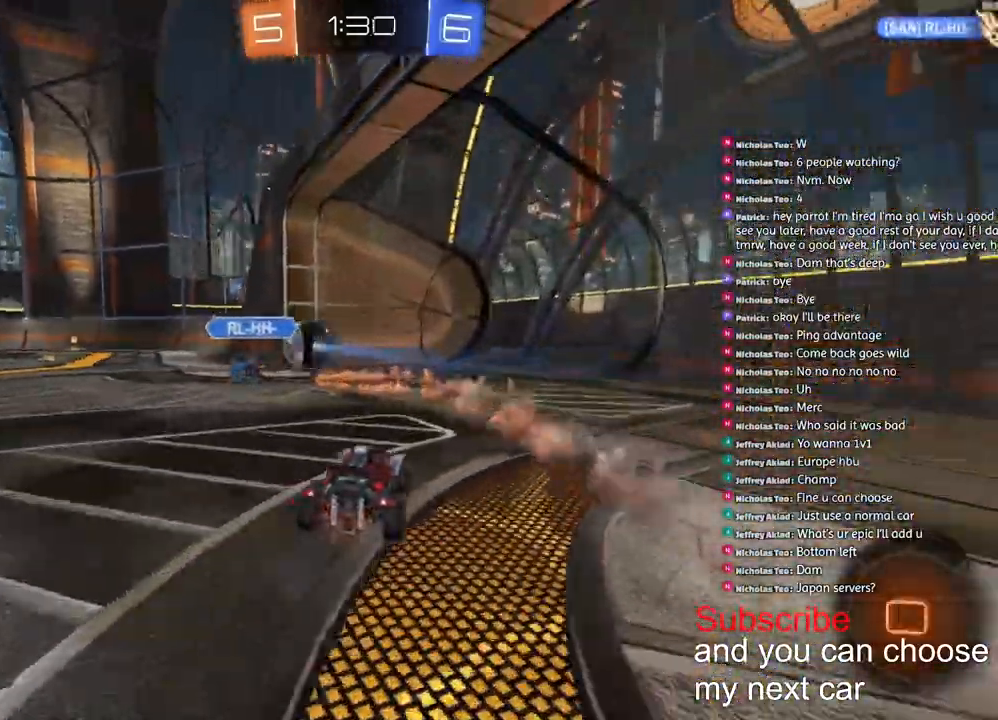
{"dt_ms": 500, "buttons": [], "left_stick": "left", "right_stick": "center"}
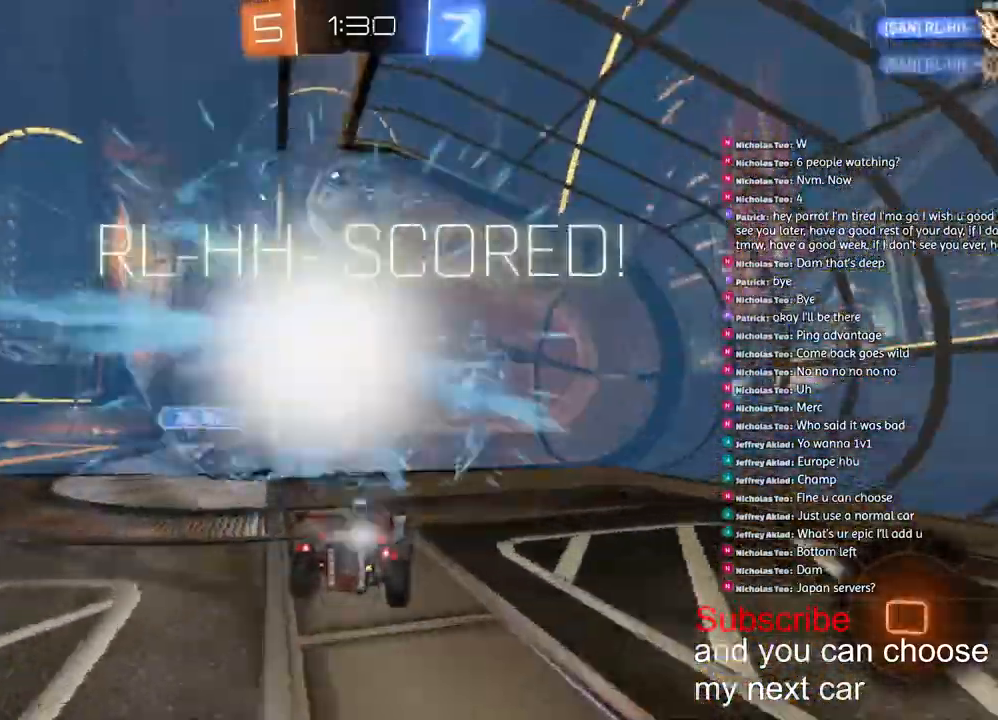
{"dt_ms": 500, "buttons": ["CROSS"], "left_stick": "down", "right_stick": "center", "events": [[300, "left_stick", "center"], [417, "CROSS", "down"], [417, "left_stick", "down"]]}
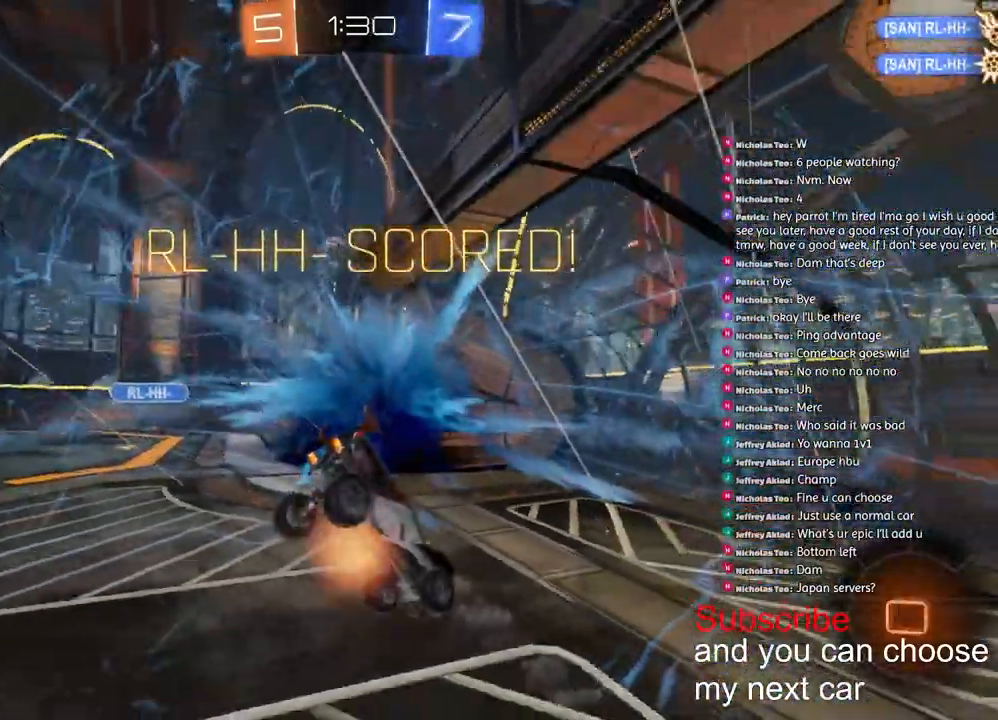
{"dt_ms": 500, "buttons": ["TRIANGLE", "R2"], "left_stick": "down", "right_stick": "center", "events": [[50, "R2", "down"], [100, "CROSS", "up"], [150, "TRIANGLE", "down"]]}
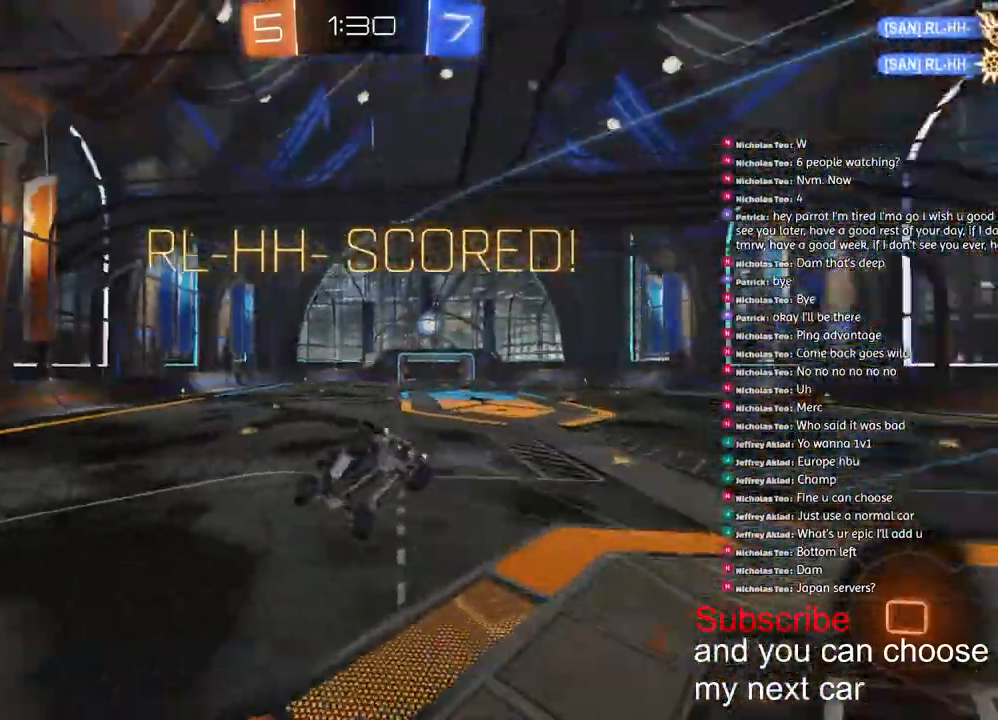
{"dt_ms": 500, "buttons": ["TRIANGLE", "L2"], "left_stick": "up", "right_stick": "center", "events": [[167, "TRIANGLE", "up"], [183, "left_stick", "up"], [217, "L2", "down"], [433, "R2", "up"], [433, "TRIANGLE", "down"]]}
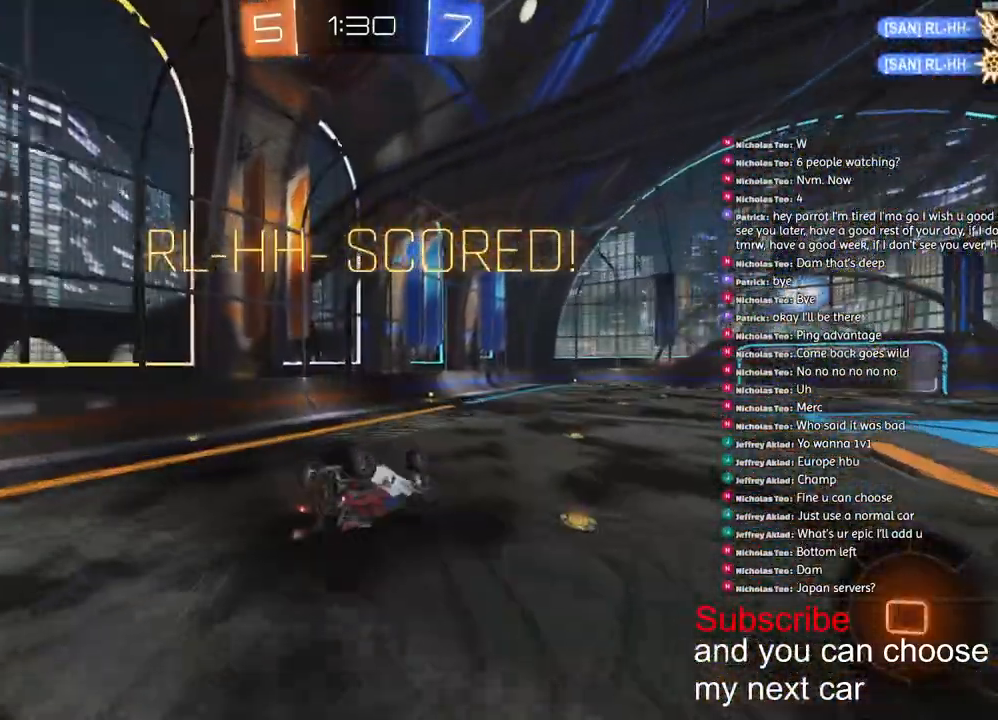
{"dt_ms": 500, "buttons": ["R1", "R2"], "left_stick": "center", "right_stick": "center", "events": [[33, "TRIANGLE", "up"], [67, "R2", "down"], [233, "left_stick", "center"], [250, "L2", "up"], [283, "R1", "down"]]}
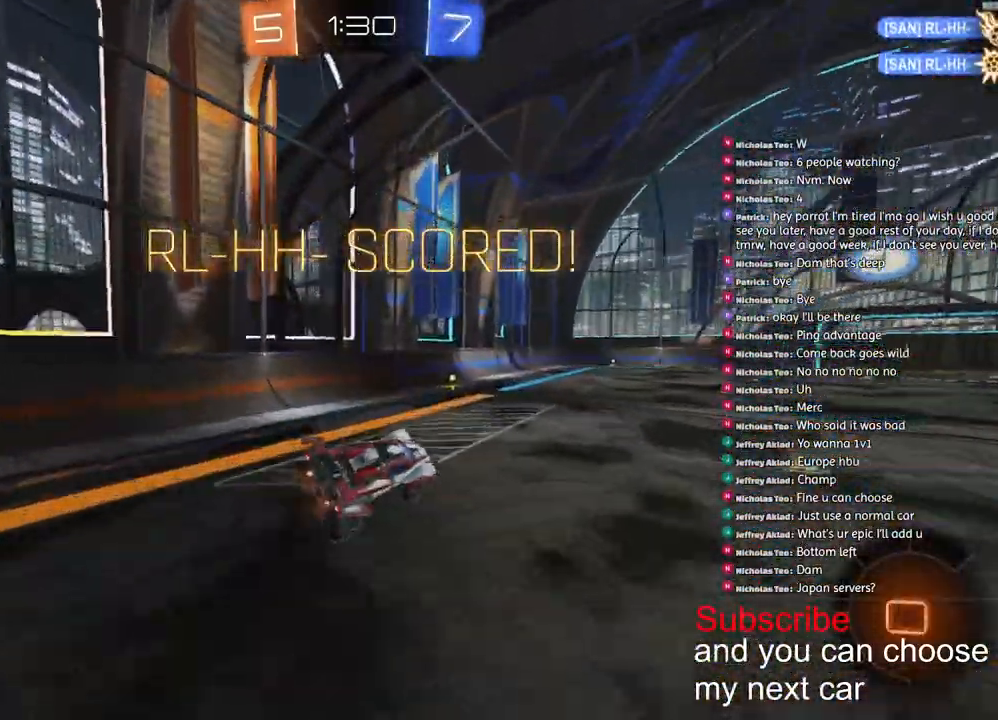
{"dt_ms": 500, "buttons": ["R1", "R2"], "left_stick": "center", "right_stick": "center", "events": [[317, "left_stick", "left"], [400, "left_stick", "center"]]}
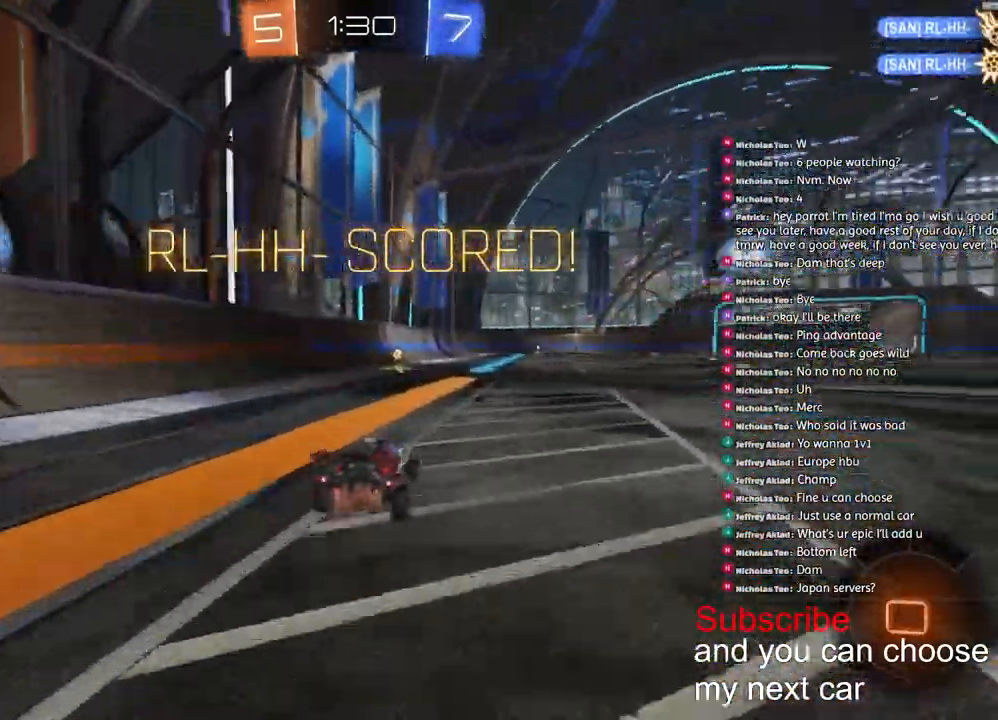
{"dt_ms": 500, "buttons": ["R1", "R2"], "left_stick": "down-left", "right_stick": "center", "events": [[200, "left_stick", "left"], [400, "left_stick", "down-left"]]}
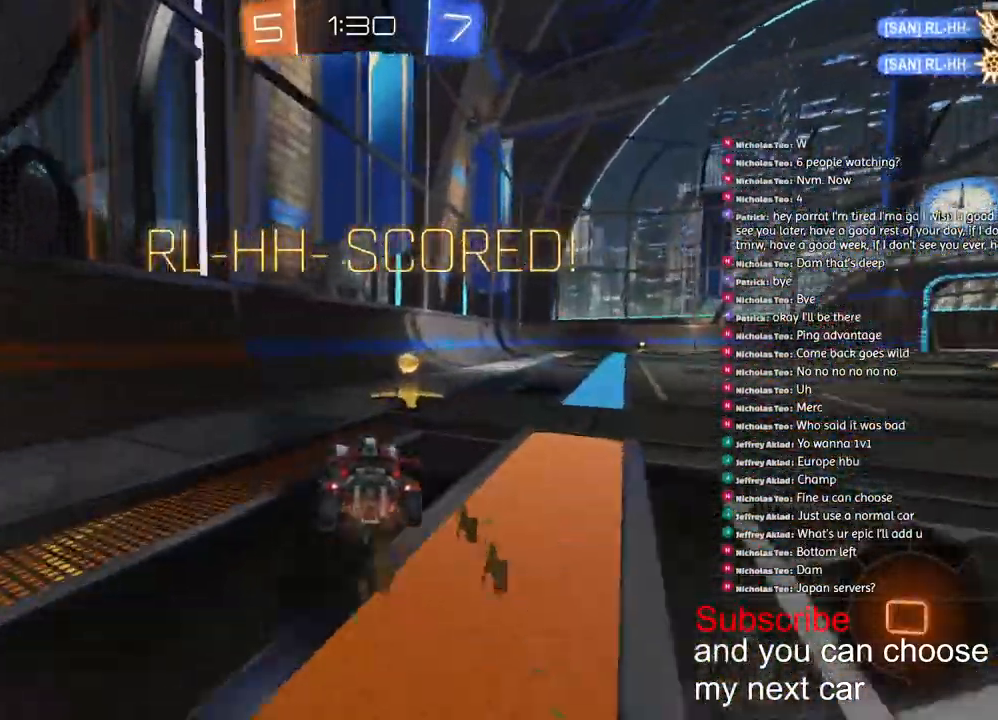
{"dt_ms": 500, "buttons": ["L1", "R2"], "left_stick": "down", "right_stick": "center"}
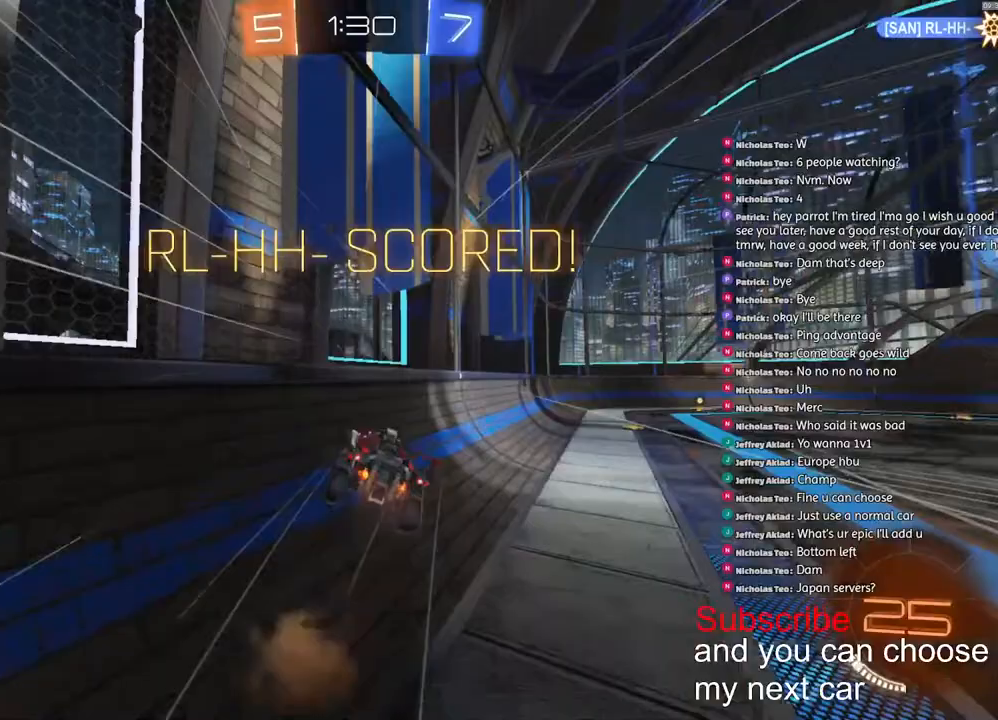
{"dt_ms": 500, "buttons": ["L1"], "left_stick": "down", "right_stick": "center", "events": [[200, "CROSS", "down"], [300, "CROSS", "up"], [333, "R2", "up"], [383, "CROSS", "down"], [467, "CROSS", "up"]]}
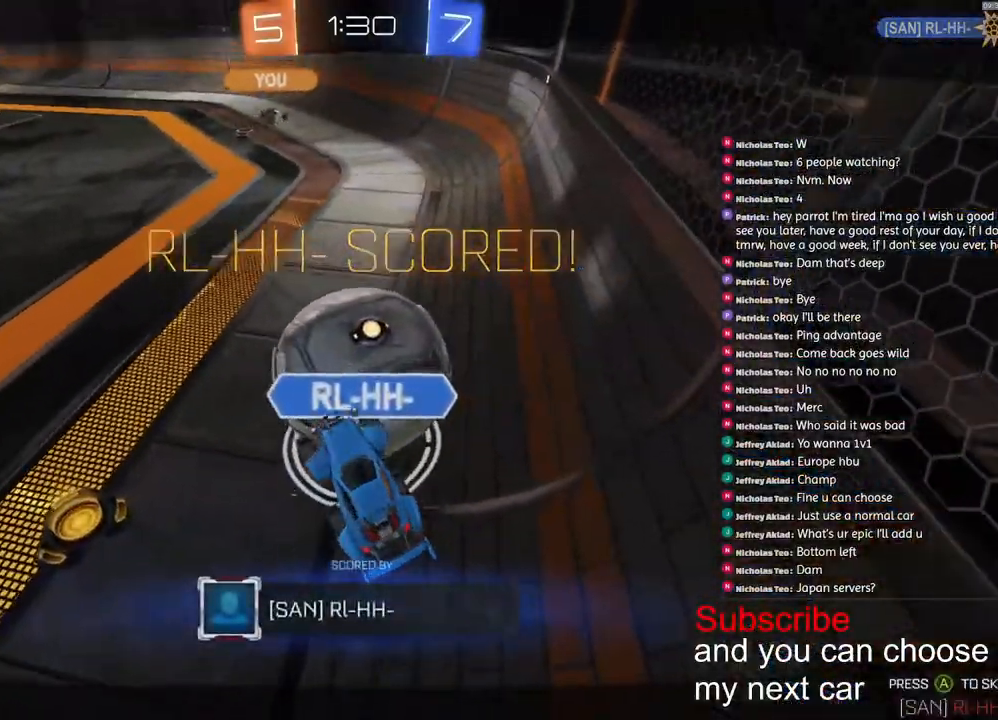
{"dt_ms": 500, "buttons": [], "left_stick": "down-left", "right_stick": "center", "events": [[33, "L1", "up"], [100, "left_stick", "center"], [500, "left_stick", "down-left"]]}
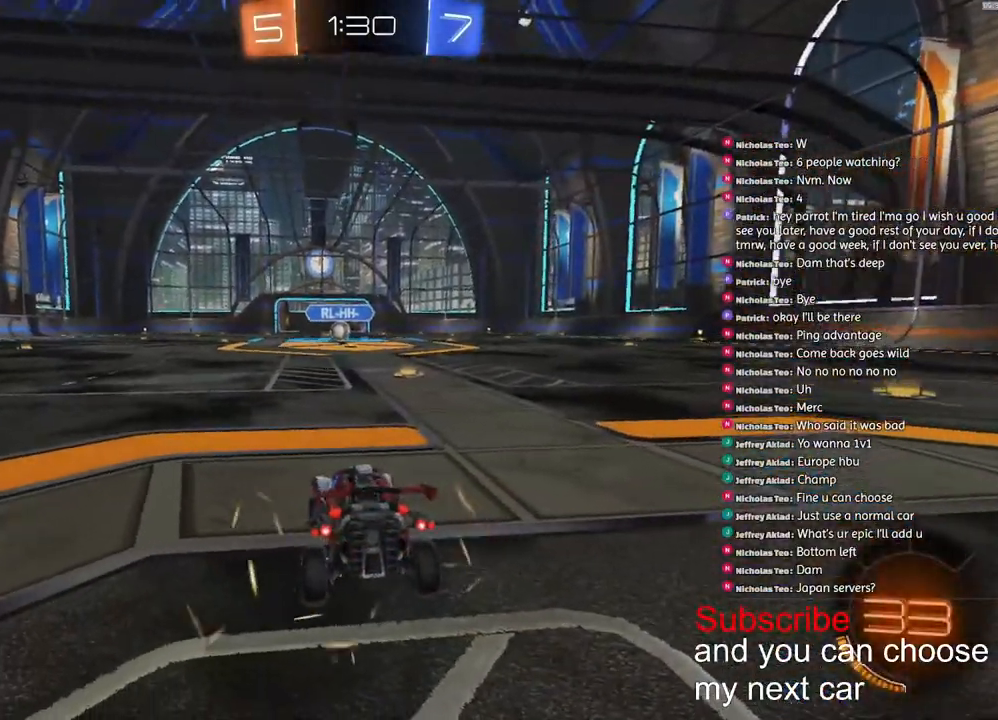
{"dt_ms": 500, "buttons": ["R1", "R2"], "left_stick": "center", "right_stick": "center", "events": [[83, "left_stick", "left"], [117, "SQUARE", "down"], [350, "left_stick", "right"], [367, "R1", "down"], [417, "R2", "down"], [417, "SQUARE", "up"], [500, "left_stick", "center"]]}
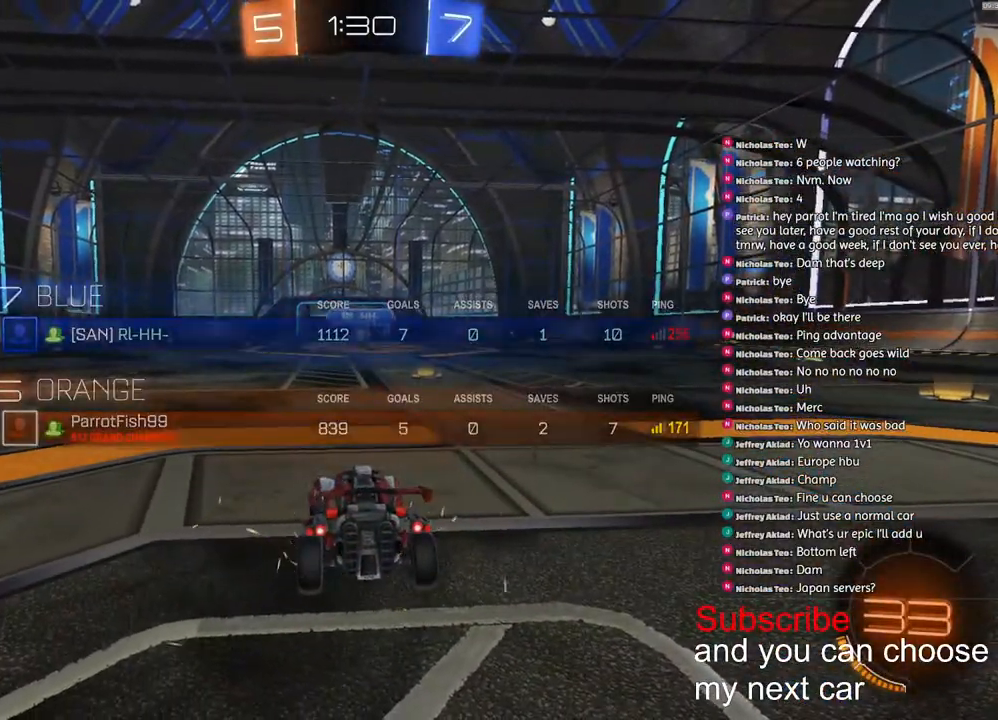
{"dt_ms": 500, "buttons": ["SQUARE", "R1", "R2"], "left_stick": "center", "right_stick": "center", "events": [[17, "R3", "down"], [17, "left_stick", "left"], [67, "R3", "up"], [67, "right_stick", "up-right"], [133, "left_stick", "center"], [183, "right_stick", "center"], [200, "SQUARE", "down"]]}
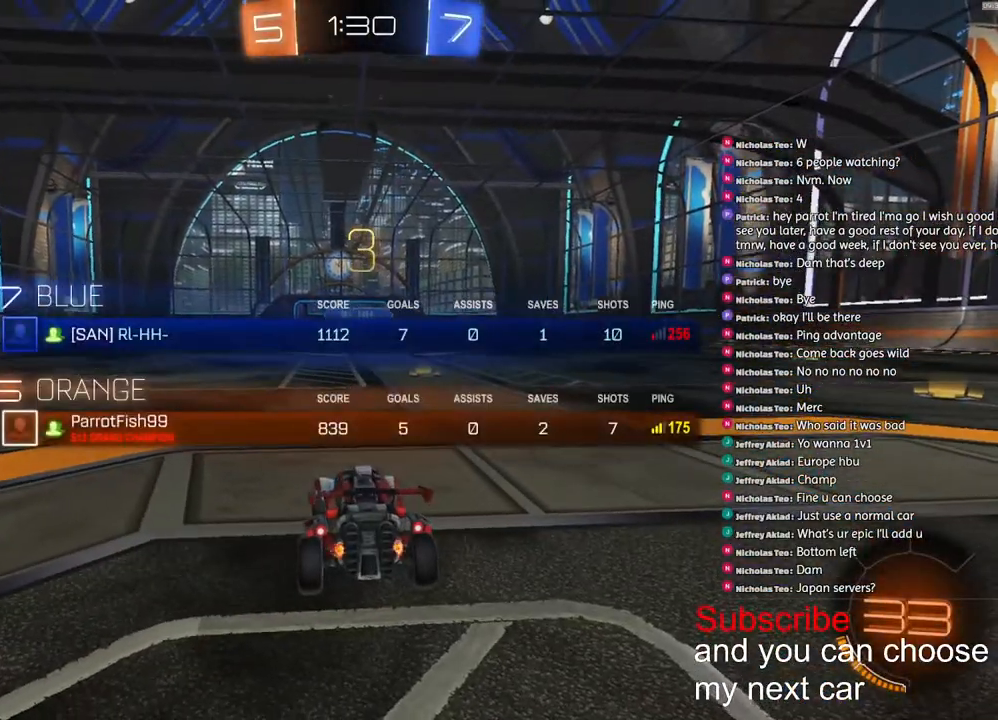
{"dt_ms": 500, "buttons": ["SQUARE", "R1", "R2"], "left_stick": "center", "right_stick": "center", "events": []}
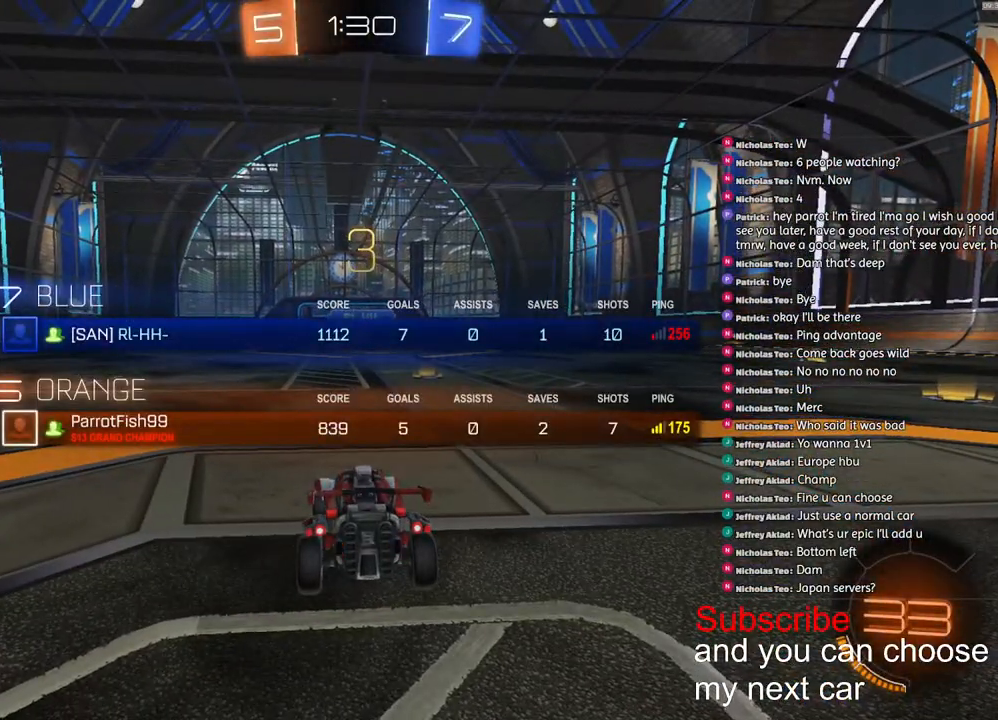
{"dt_ms": 500, "buttons": ["R1", "R2"], "left_stick": "center", "right_stick": "center", "events": [[200, "SQUARE", "up"]]}
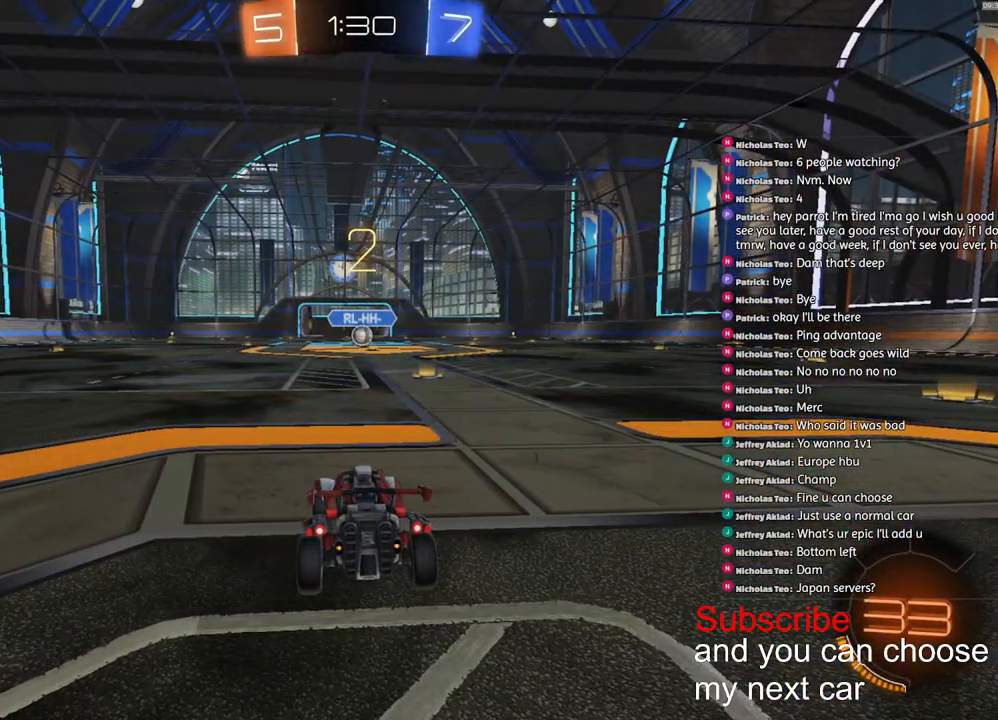
{"dt_ms": 500, "buttons": ["R1", "R2"], "left_stick": "center", "right_stick": "center", "events": []}